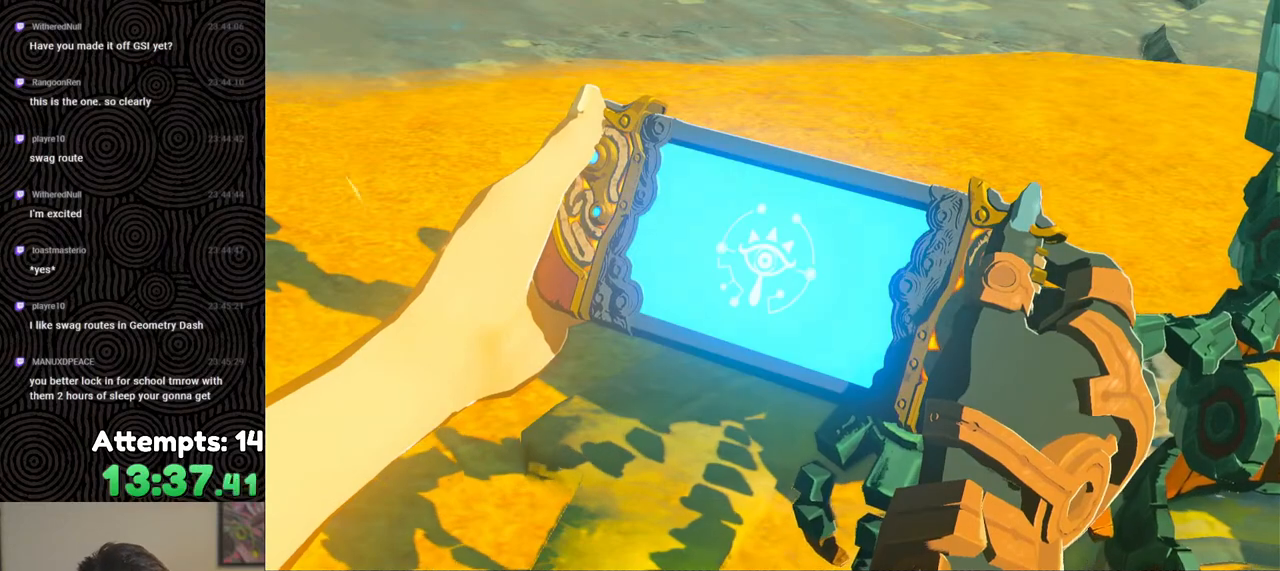
Gameplay with a controller (Nintendo layout); each line is a JSON object with the inputs held at the frame after it. "events" lists button and stick changes between this image and that frame as [ms after this image, input, new state], when the widget could be followed in between. Not read: L3 R3.
{"buttons": [], "left_stick": "center", "right_stick": "center", "events": [[17, "B", "down"], [117, "B", "up"], [233, "B", "down"], [267, "B", "up"], [350, "B", "down"], [450, "B", "up"]]}
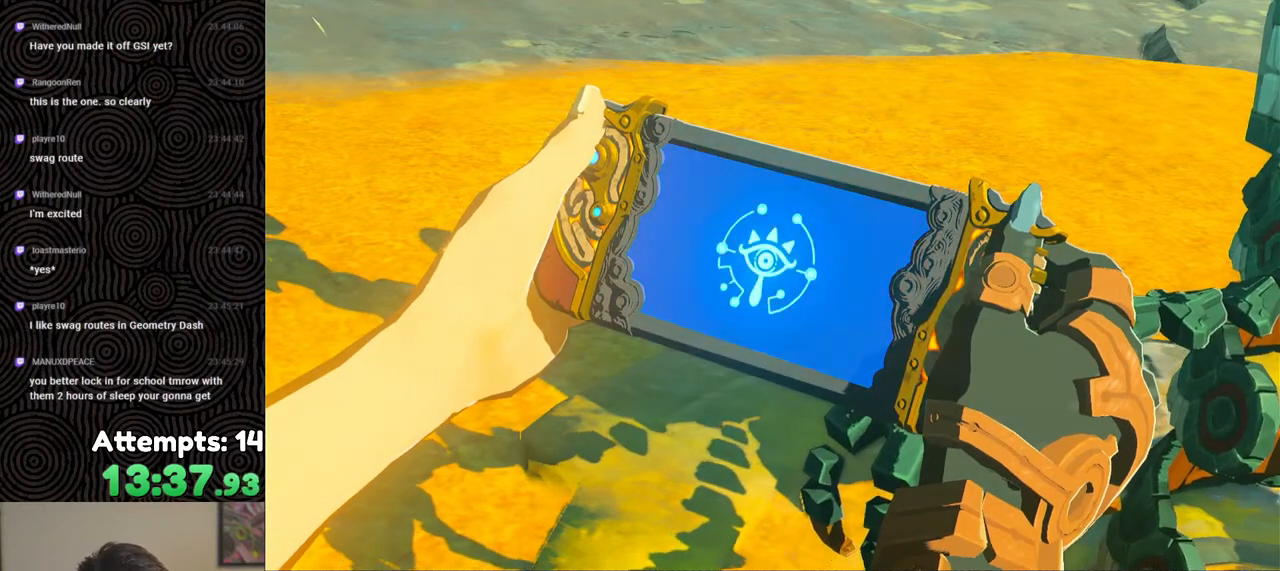
{"buttons": ["B"], "left_stick": "center", "right_stick": "center", "events": [[50, "B", "down"], [167, "B", "up"], [217, "B", "down"], [350, "B", "up"], [433, "B", "down"]]}
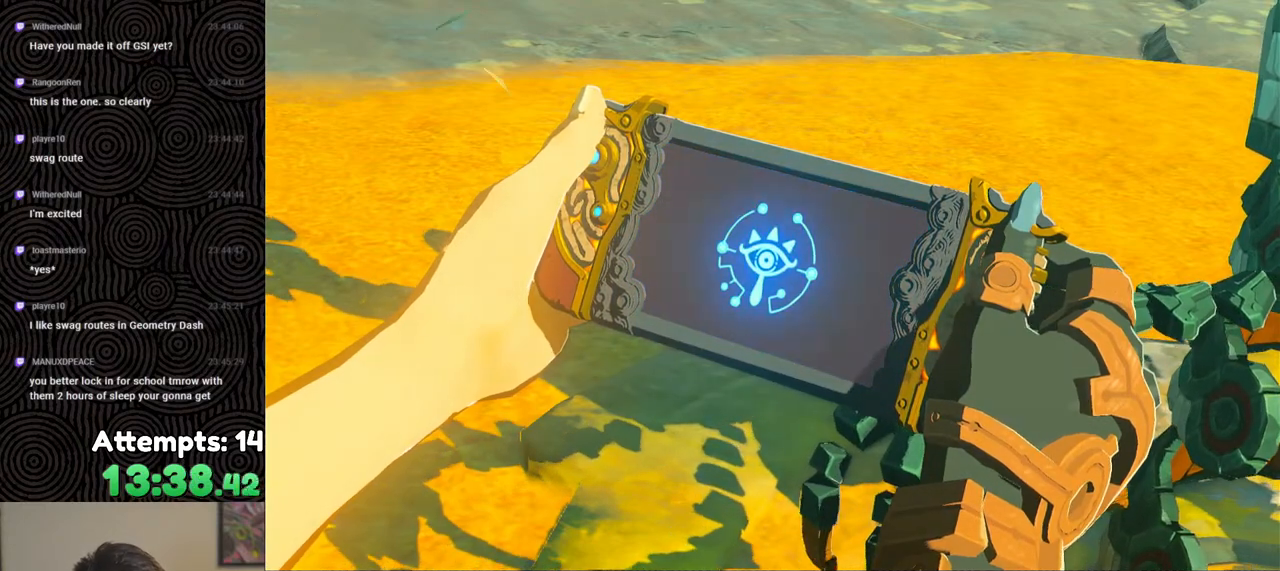
{"buttons": ["B"], "left_stick": "center", "right_stick": "center", "events": [[17, "B", "up"], [100, "B", "down"], [200, "B", "up"], [317, "B", "down"], [417, "B", "up"], [500, "B", "down"]]}
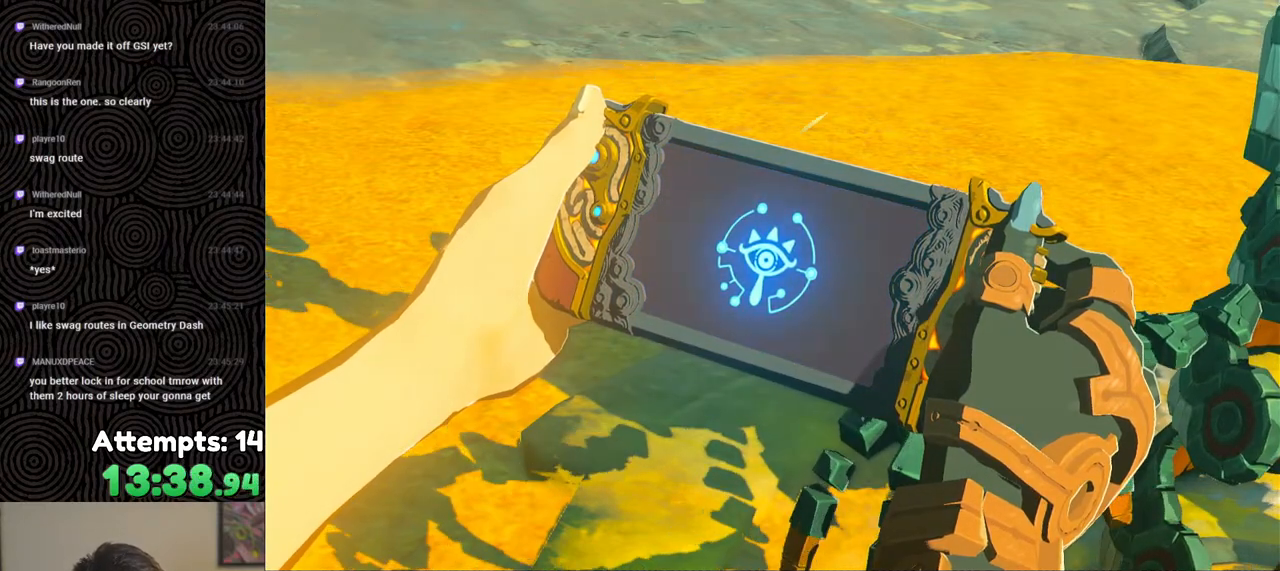
{"buttons": ["B"], "left_stick": "center", "right_stick": "center", "events": [[100, "B", "up"], [200, "B", "down"], [283, "B", "up"], [417, "B", "down"]]}
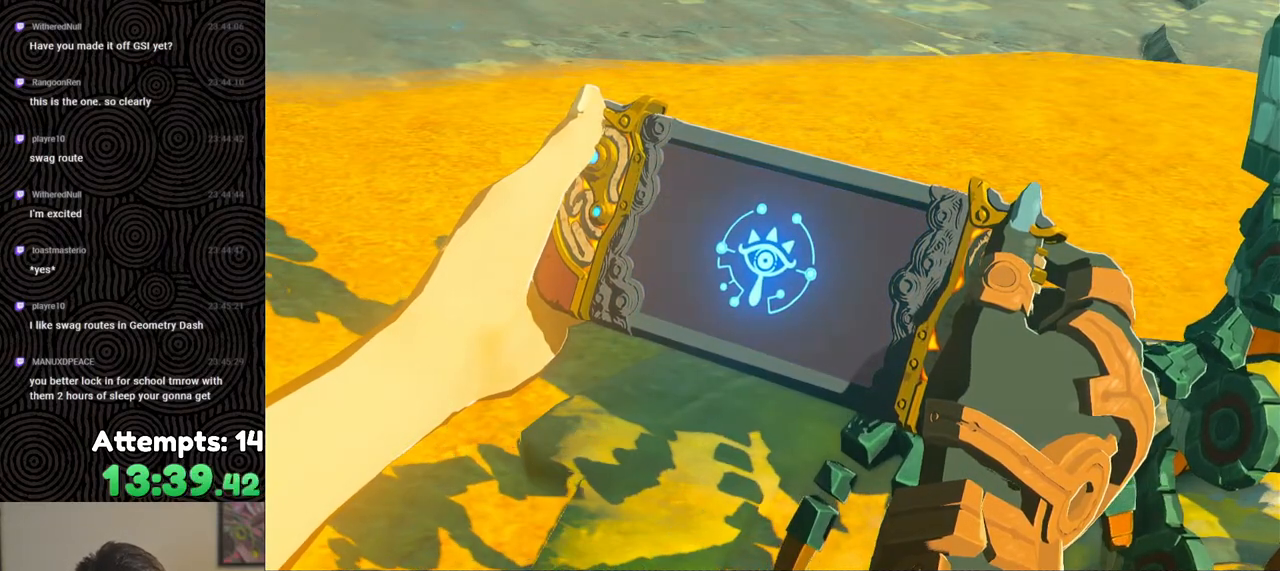
{"buttons": ["B"], "left_stick": "center", "right_stick": "center", "events": [[50, "B", "up"], [183, "B", "down"], [283, "B", "up"], [417, "B", "down"]]}
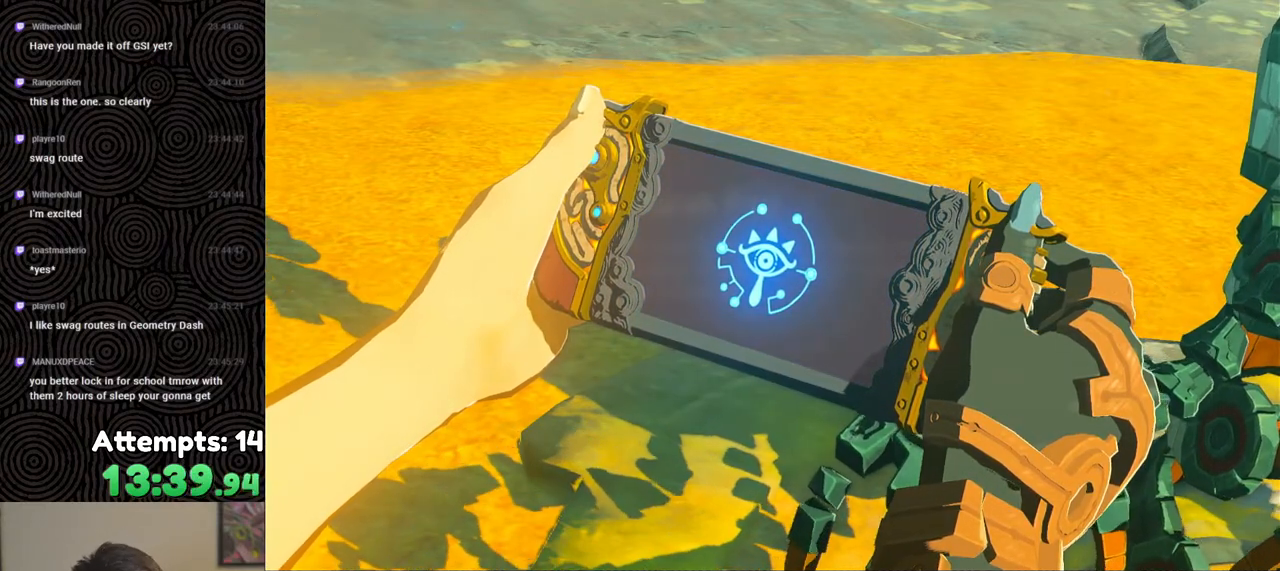
{"buttons": [], "left_stick": "center", "right_stick": "center", "events": [[50, "B", "up"], [150, "B", "down"], [250, "B", "up"], [383, "B", "down"], [483, "B", "up"]]}
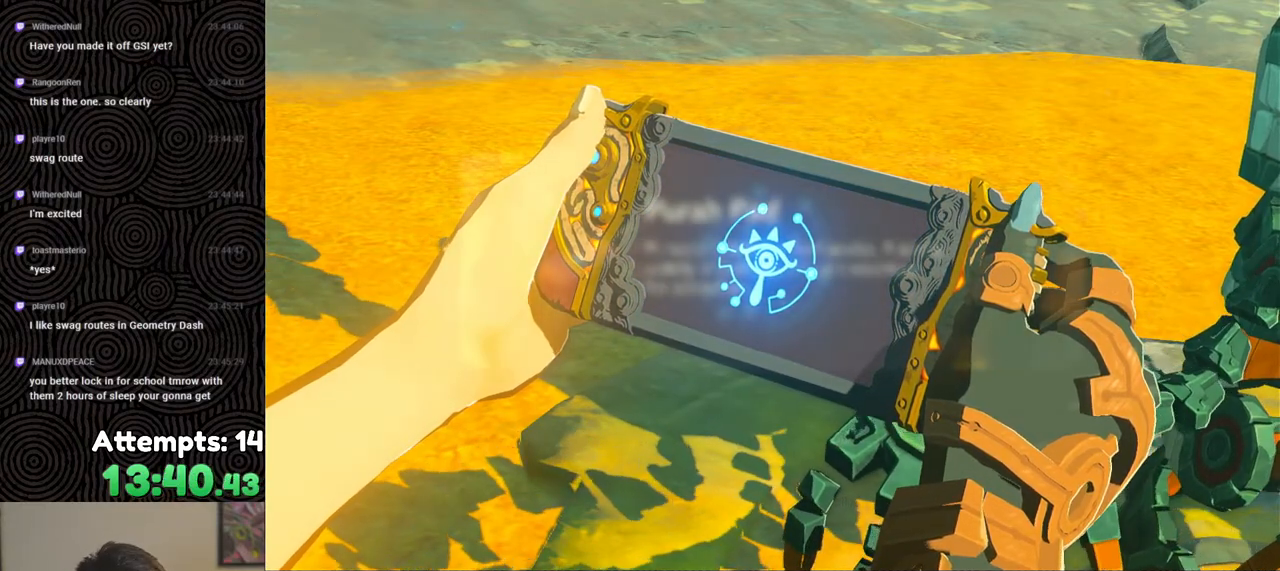
{"buttons": ["B"], "left_stick": "center", "right_stick": "center", "events": [[100, "B", "down"], [217, "B", "up"], [300, "B", "down"], [417, "B", "up"], [483, "B", "down"]]}
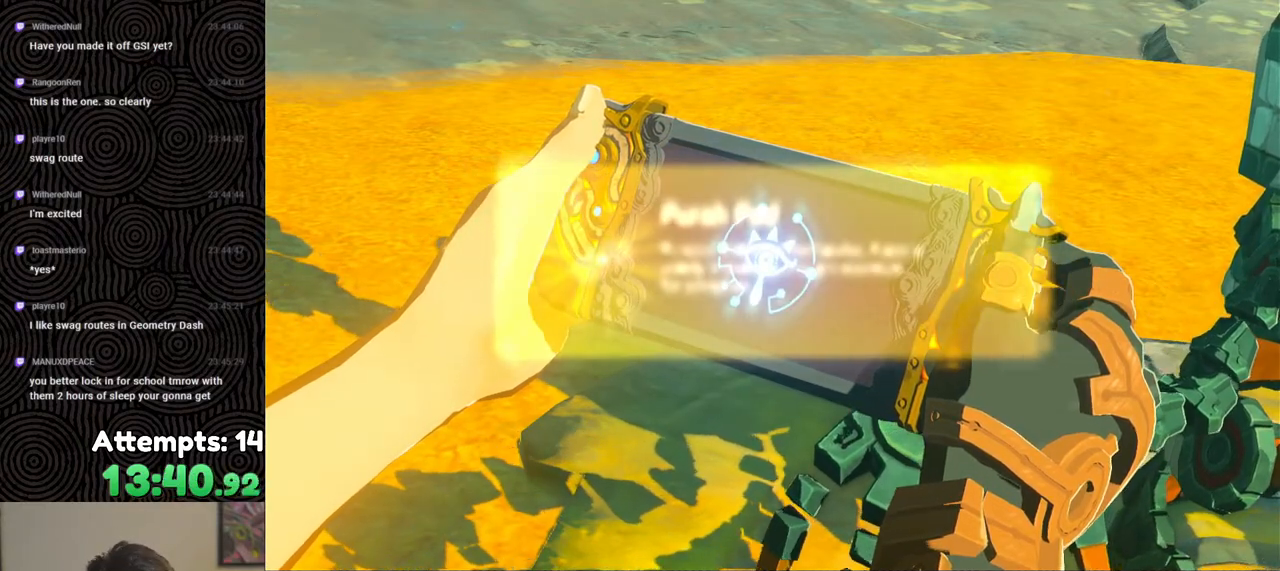
{"buttons": ["B"], "left_stick": "center", "right_stick": "center", "events": [[100, "B", "up"], [183, "B", "down"], [300, "B", "up"], [433, "B", "down"]]}
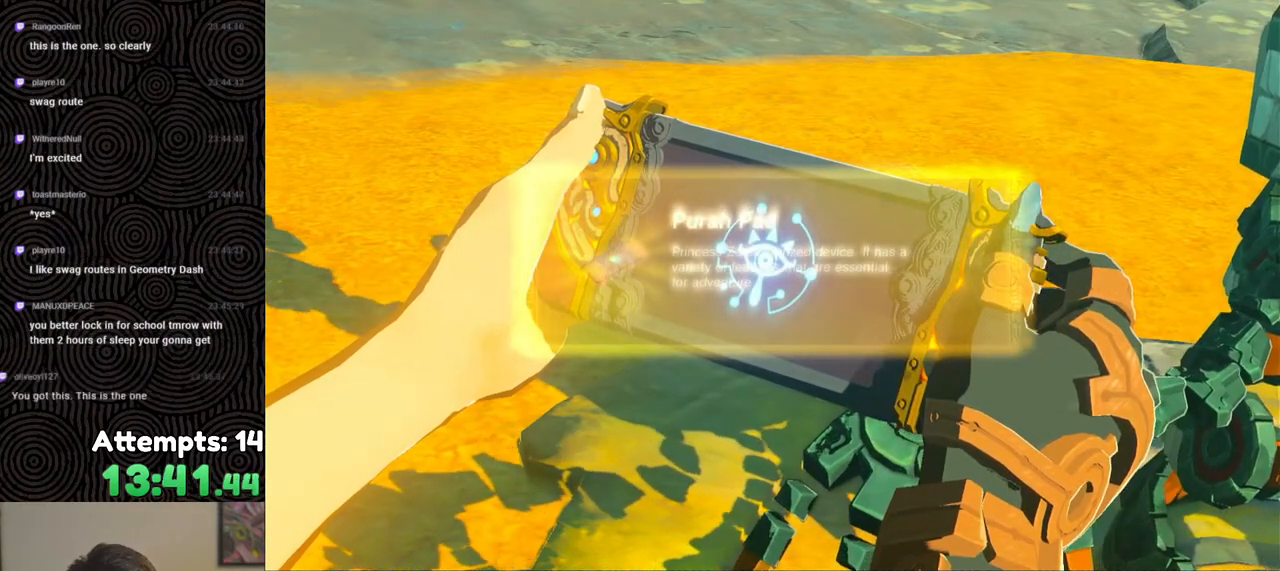
{"buttons": [], "left_stick": "center", "right_stick": "center", "events": [[17, "B", "up"], [167, "B", "down"], [300, "B", "up"], [367, "B", "down"], [450, "B", "up"]]}
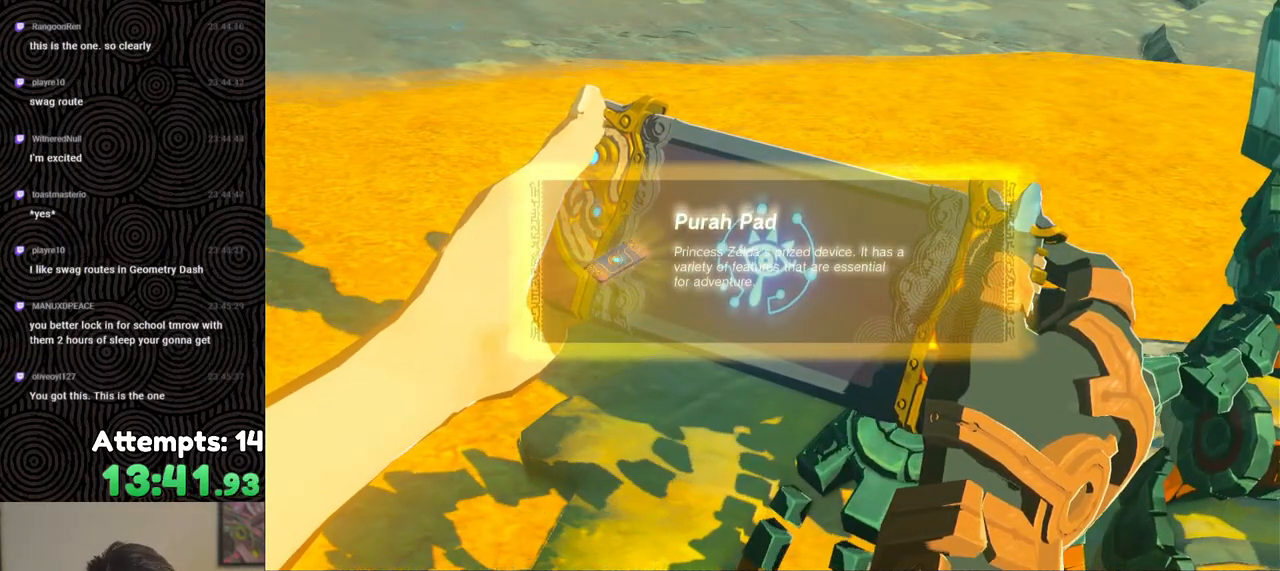
{"buttons": ["B"], "left_stick": "center", "right_stick": "center", "events": [[50, "B", "down"], [133, "B", "up"], [233, "B", "down"], [350, "B", "up"], [450, "B", "down"]]}
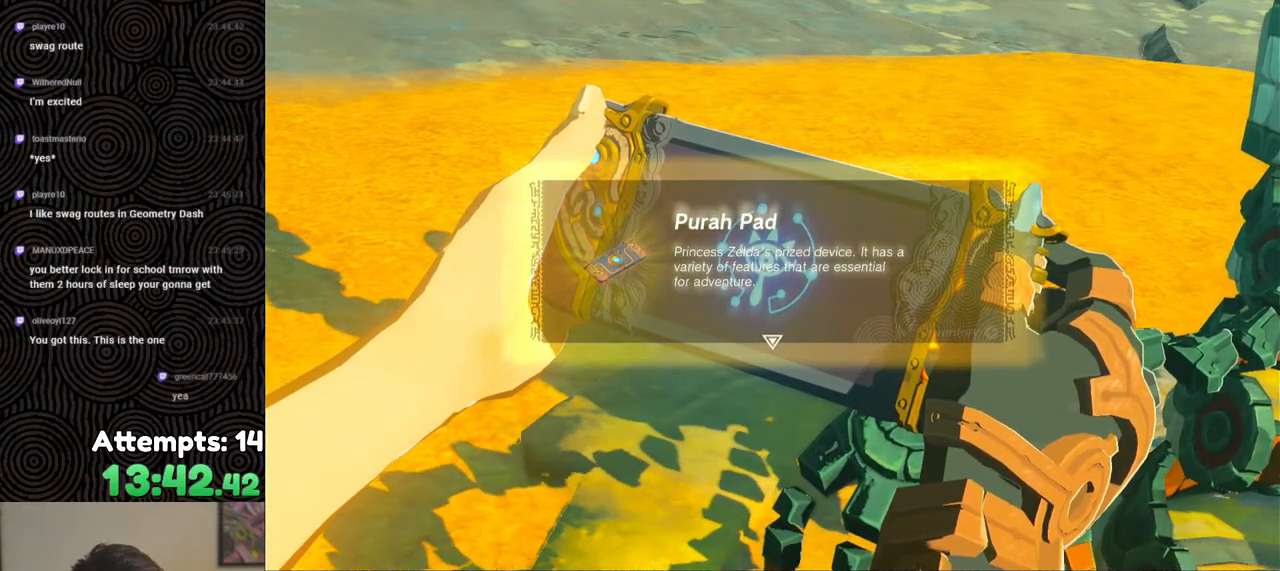
{"buttons": ["B"], "left_stick": "center", "right_stick": "center", "events": [[50, "B", "up"], [100, "B", "down"], [233, "B", "up"], [300, "B", "down"], [450, "B", "up"], [500, "B", "down"]]}
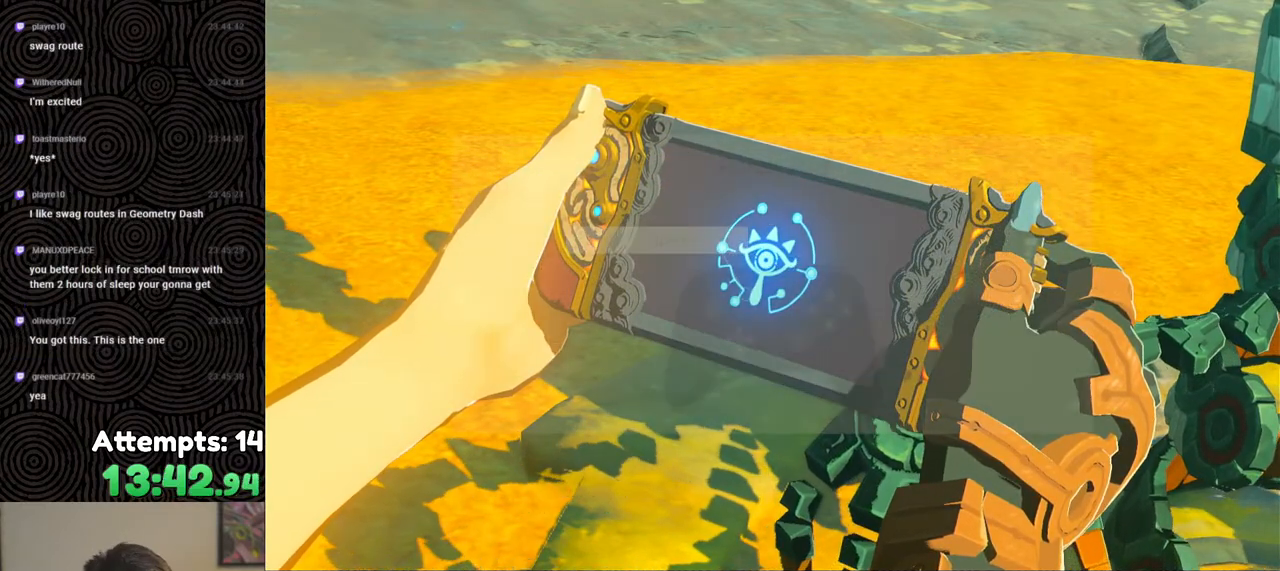
{"buttons": [], "left_stick": "center", "right_stick": "center", "events": [[100, "B", "up"], [183, "B", "down"], [283, "B", "up"], [367, "B", "down"], [467, "B", "up"]]}
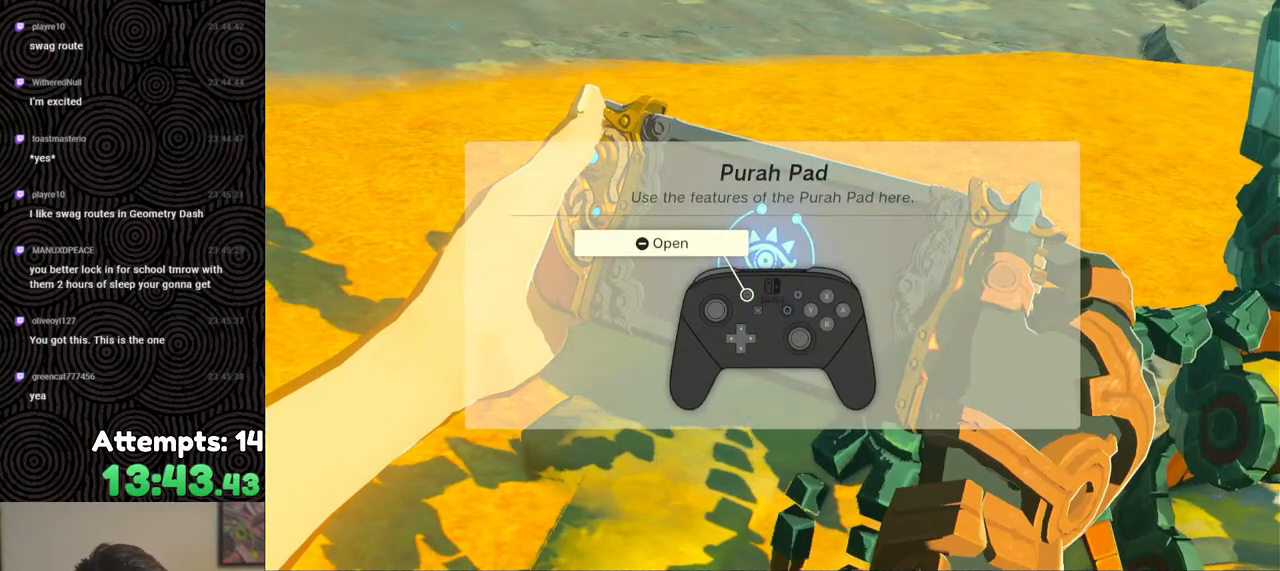
{"buttons": ["B"], "left_stick": "center", "right_stick": "center", "events": [[33, "B", "down"], [133, "B", "up"], [217, "B", "down"], [333, "B", "up"], [450, "B", "down"]]}
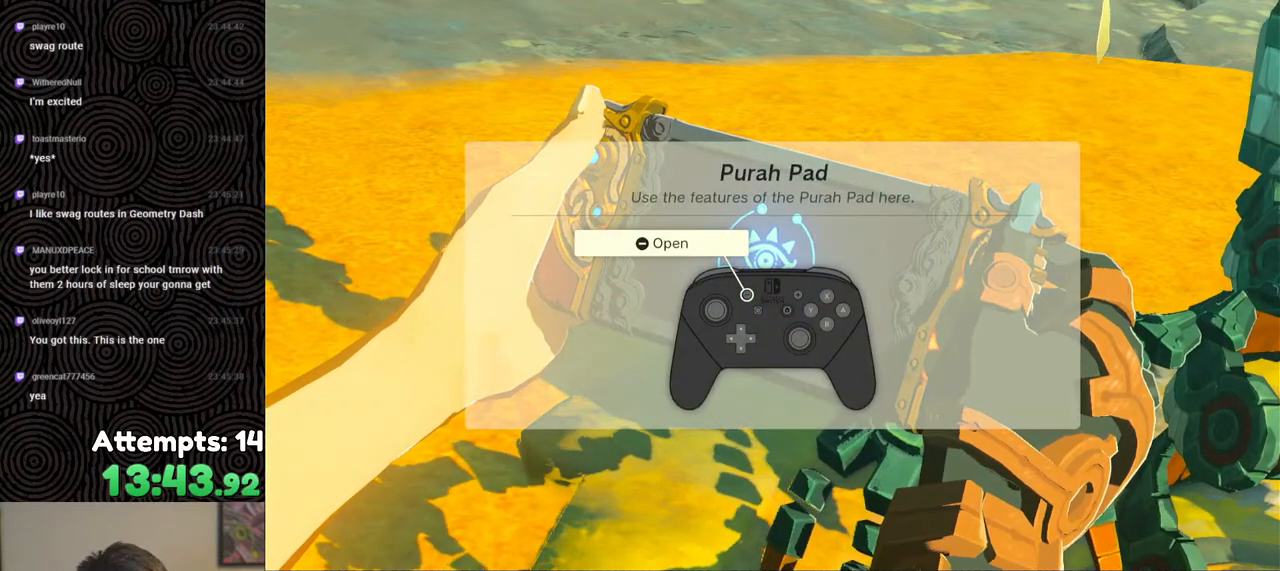
{"buttons": ["B"], "left_stick": "center", "right_stick": "center", "events": [[17, "B", "up"], [100, "B", "down"], [233, "B", "up"], [283, "B", "down"], [417, "B", "up"], [467, "B", "down"]]}
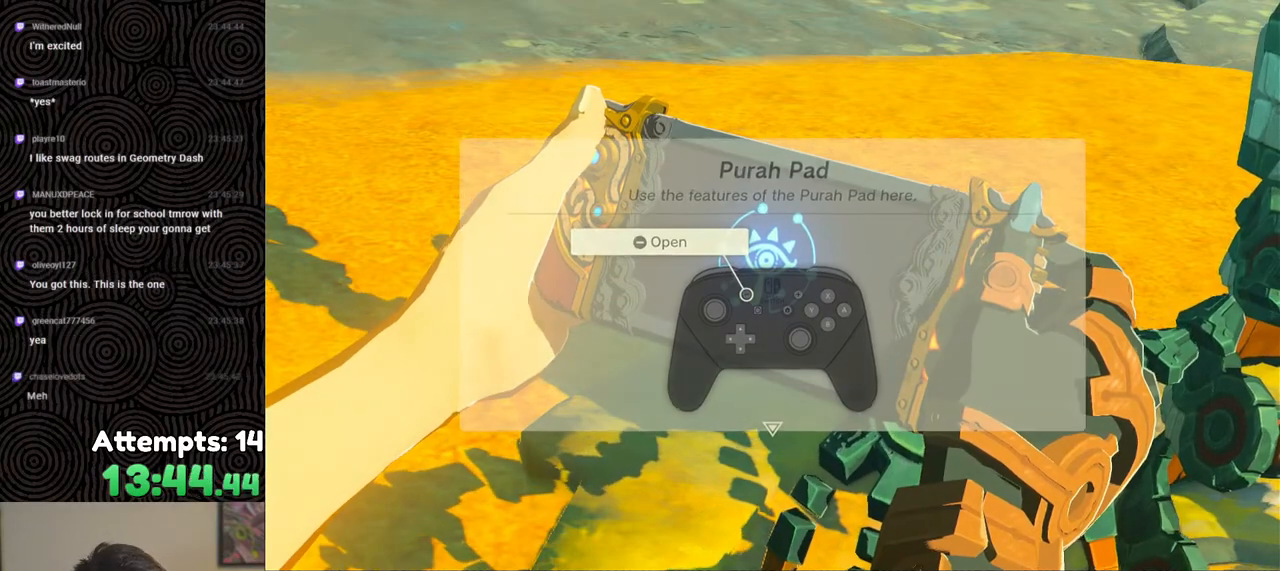
{"buttons": [], "left_stick": "center", "right_stick": "center", "events": [[50, "B", "up"], [167, "B", "down"], [250, "B", "up"], [333, "B", "down"], [450, "B", "up"]]}
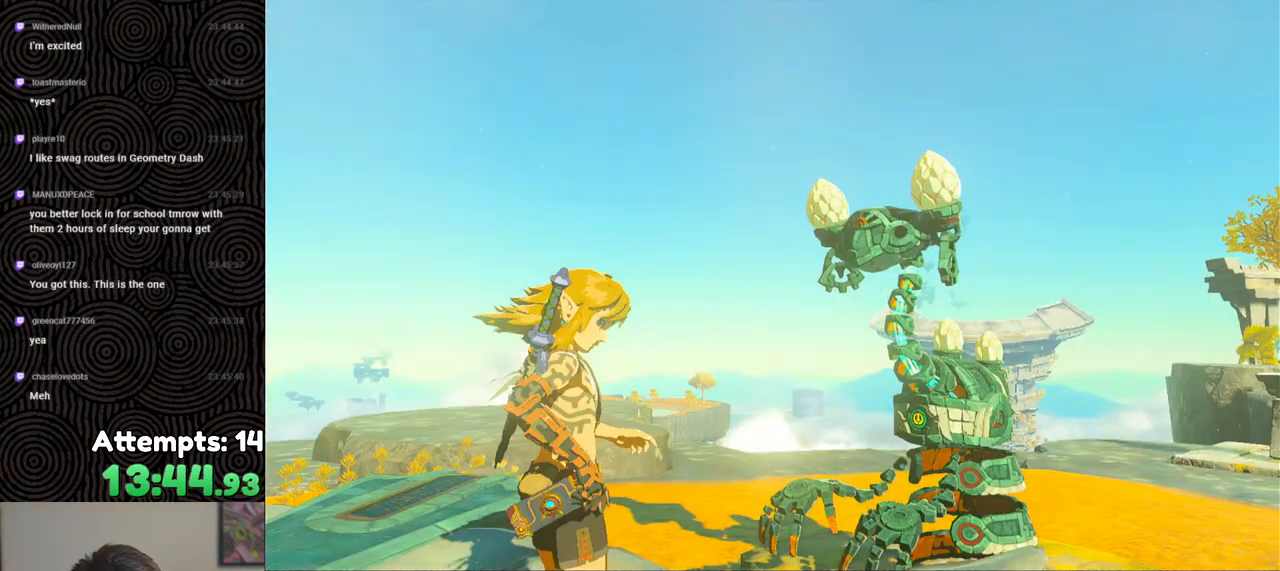
{"buttons": [], "left_stick": "center", "right_stick": "center", "events": [[33, "B", "down"], [133, "B", "up"], [217, "B", "down"], [317, "B", "up"], [400, "B", "down"], [500, "B", "up"]]}
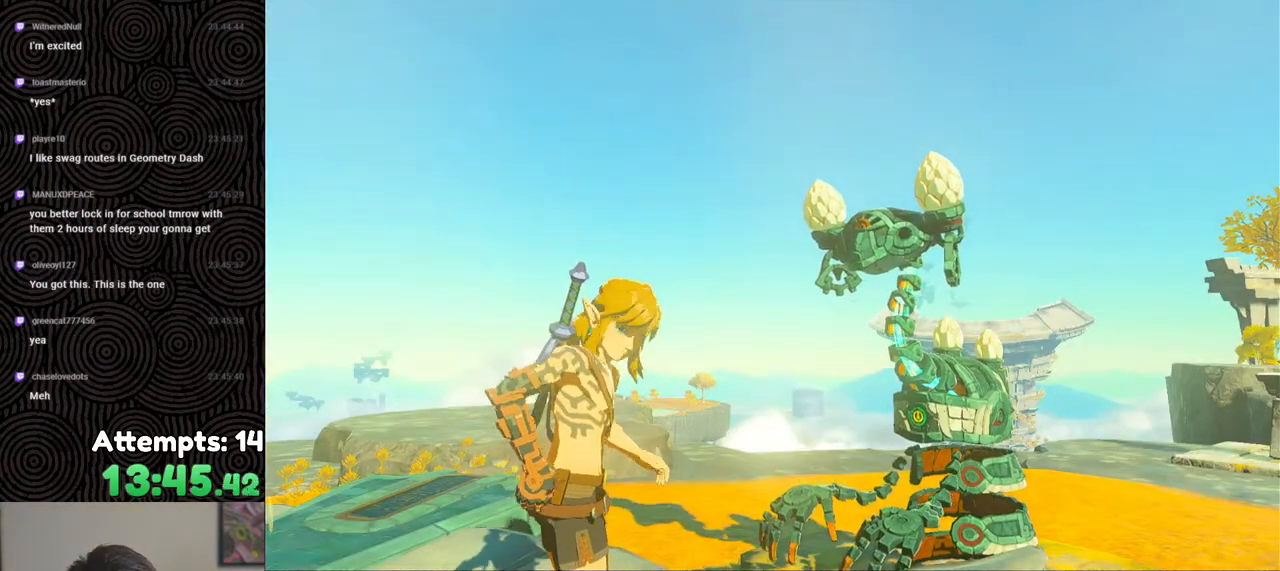
{"buttons": ["B"], "left_stick": "center", "right_stick": "center", "events": [[100, "B", "down"], [200, "B", "up"], [300, "B", "down"], [383, "B", "up"], [483, "B", "down"]]}
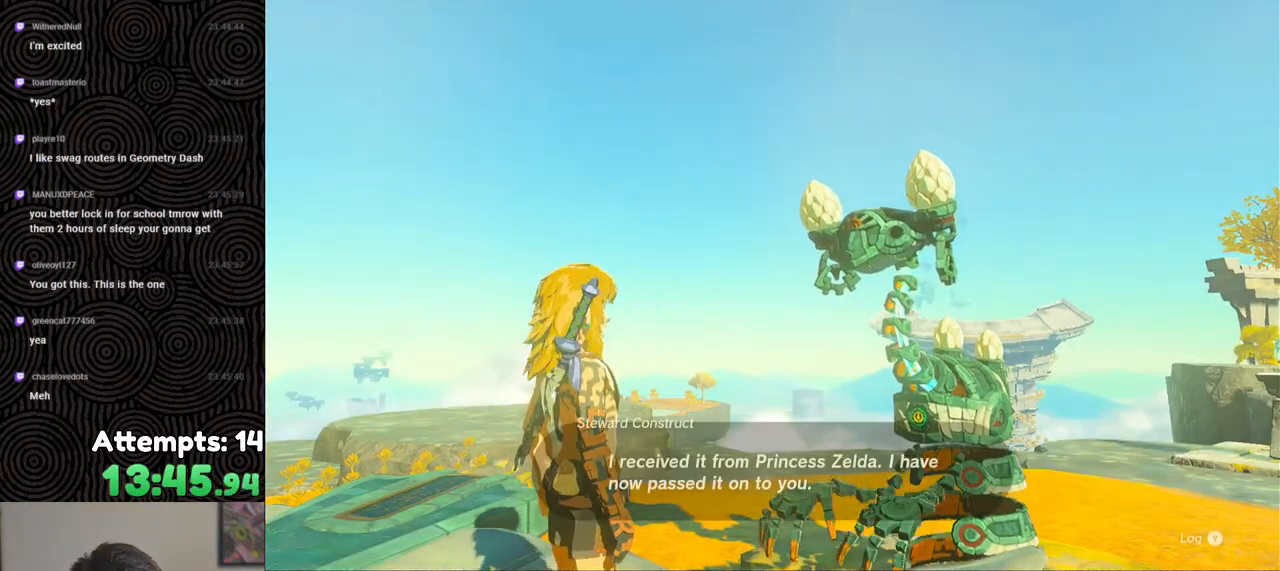
{"buttons": ["B"], "left_stick": "center", "right_stick": "center", "events": [[67, "B", "up"], [167, "B", "down"], [250, "B", "up"], [333, "B", "down"], [433, "B", "up"], [500, "B", "down"]]}
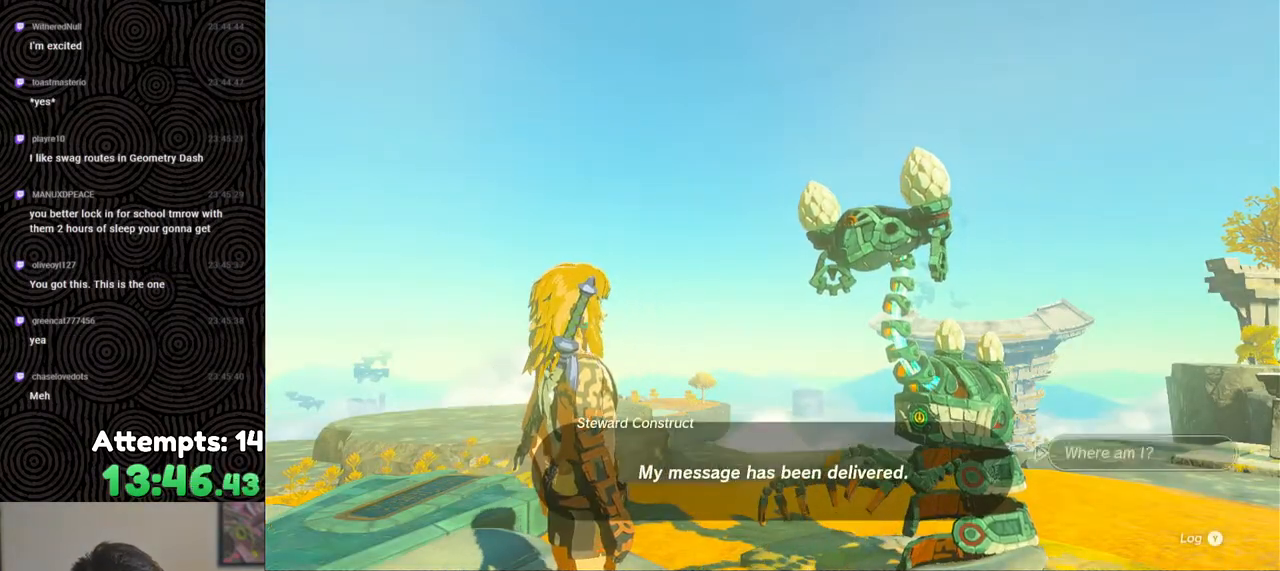
{"buttons": ["A"], "left_stick": "center", "right_stick": "center", "events": [[83, "B", "up"], [150, "B", "down"], [233, "B", "up"], [333, "A", "down"], [433, "A", "up"], [483, "A", "down"]]}
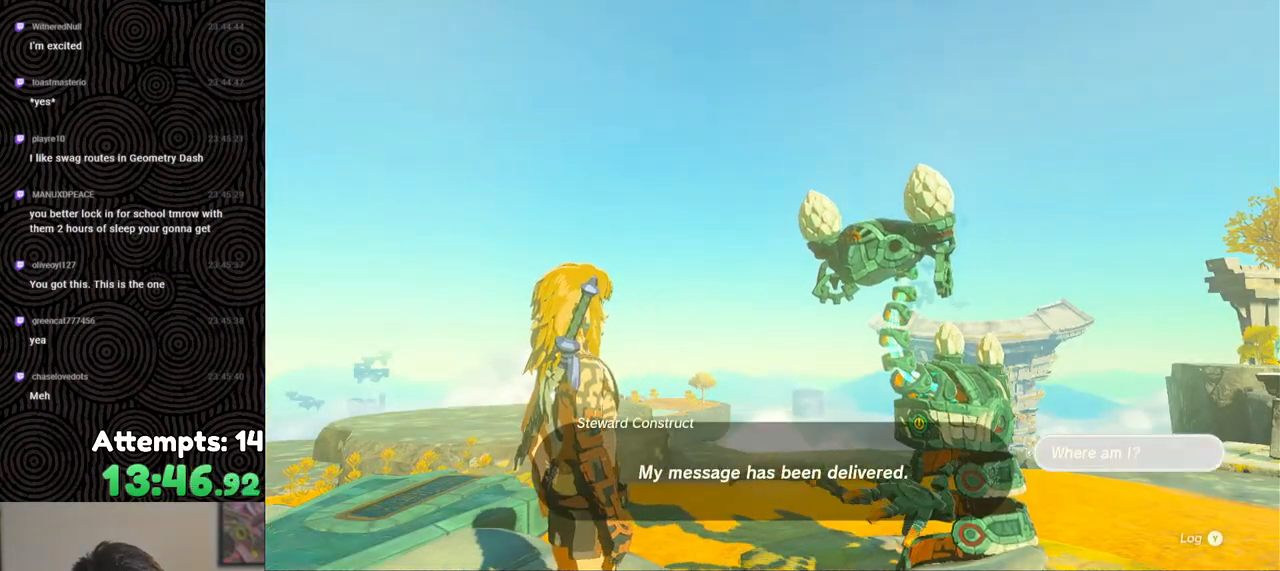
{"buttons": ["B"], "left_stick": "center", "right_stick": "center", "events": [[83, "A", "up"], [183, "B", "down"], [267, "B", "up"], [350, "B", "down"], [433, "B", "up"], [500, "B", "down"]]}
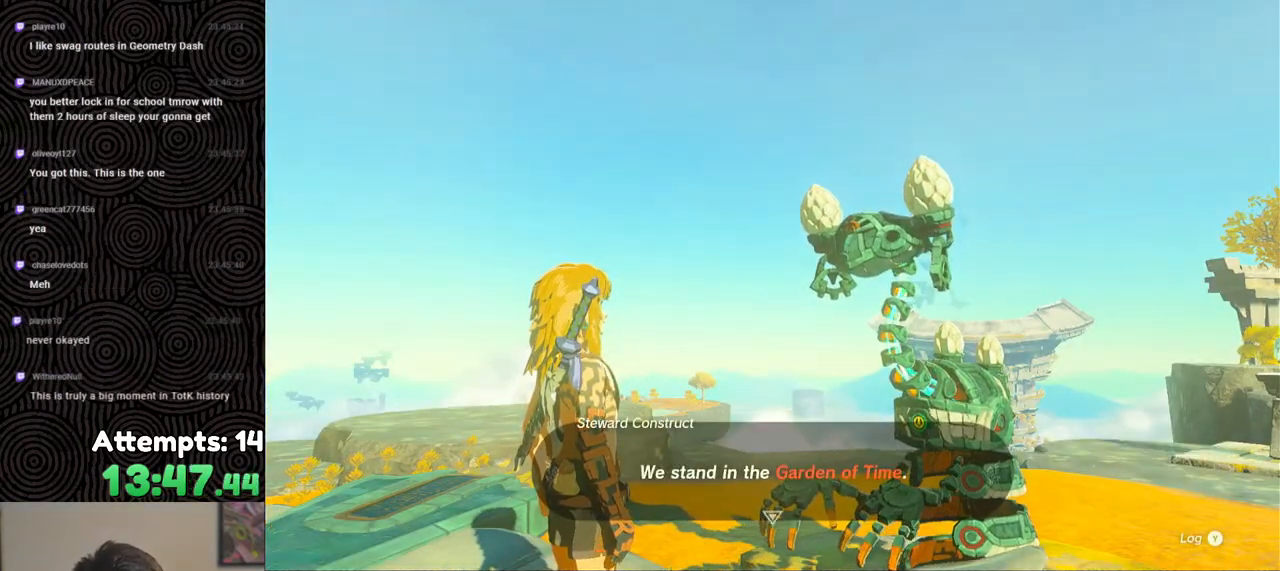
{"buttons": ["A"], "left_stick": "center", "right_stick": "center", "events": [[67, "B", "up"], [133, "B", "down"], [217, "B", "up"], [300, "B", "down"], [350, "B", "up"], [483, "A", "down"]]}
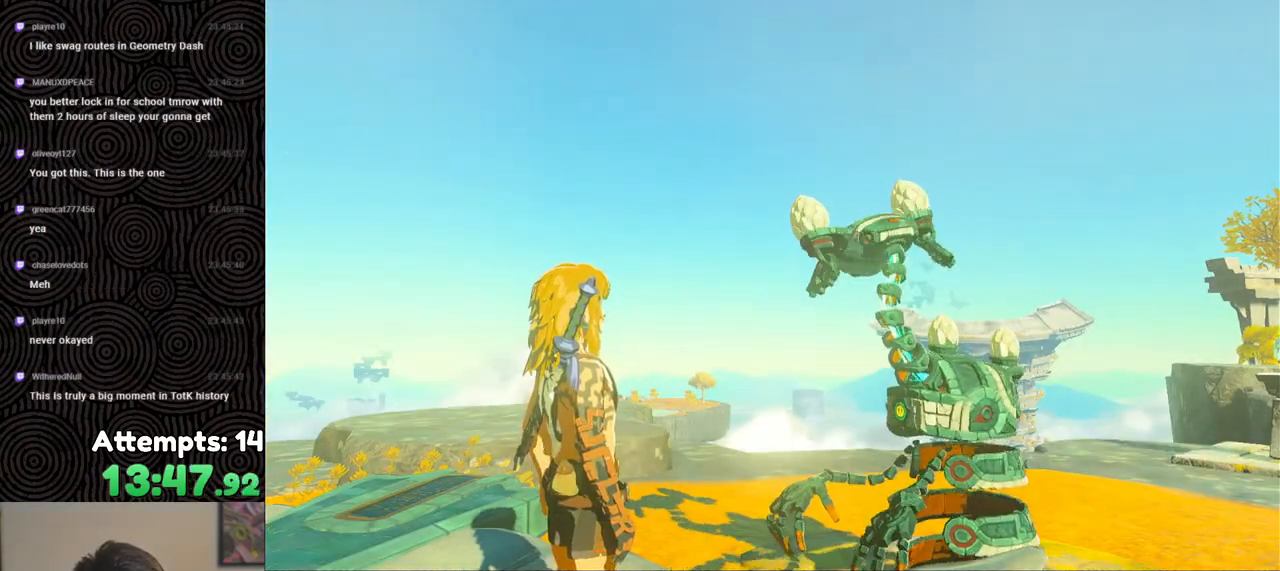
{"buttons": ["A"], "left_stick": "center", "right_stick": "center", "events": [[50, "A", "up"], [133, "A", "down"], [233, "A", "up"], [300, "A", "down"], [383, "A", "up"], [483, "A", "down"]]}